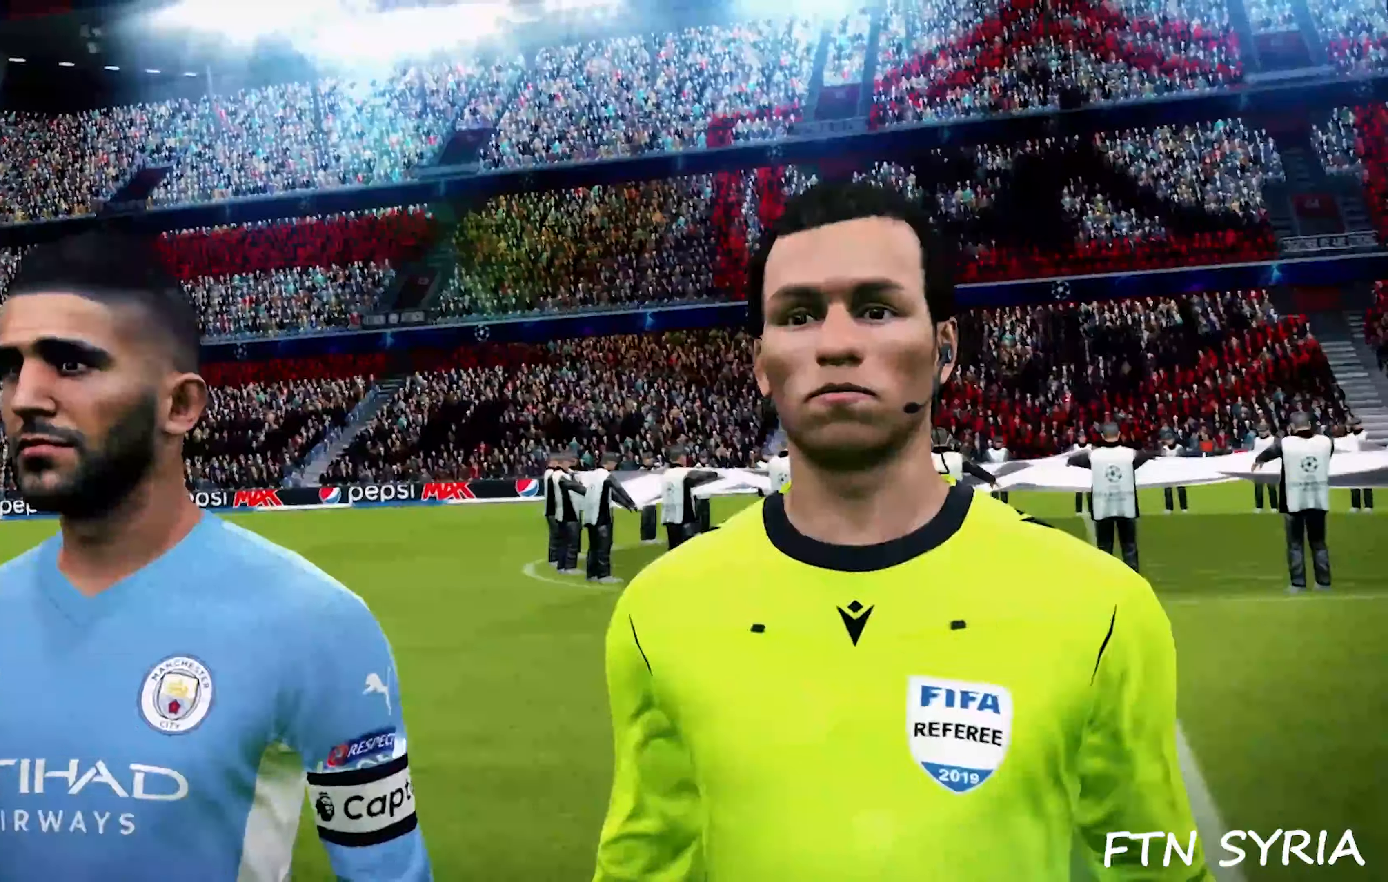
Gameplay with a controller (PlayStation layout); each line is a JSON object with the inputs held at the frame after it. "events" lists button and stick changes between this image and that frame as [ms after this image, input, new state], when the widget could be followed in between. Not read: left_stick right_stick.
{"buttons": [], "events": [[433, "L1", "down"], [500, "L1", "up"]]}
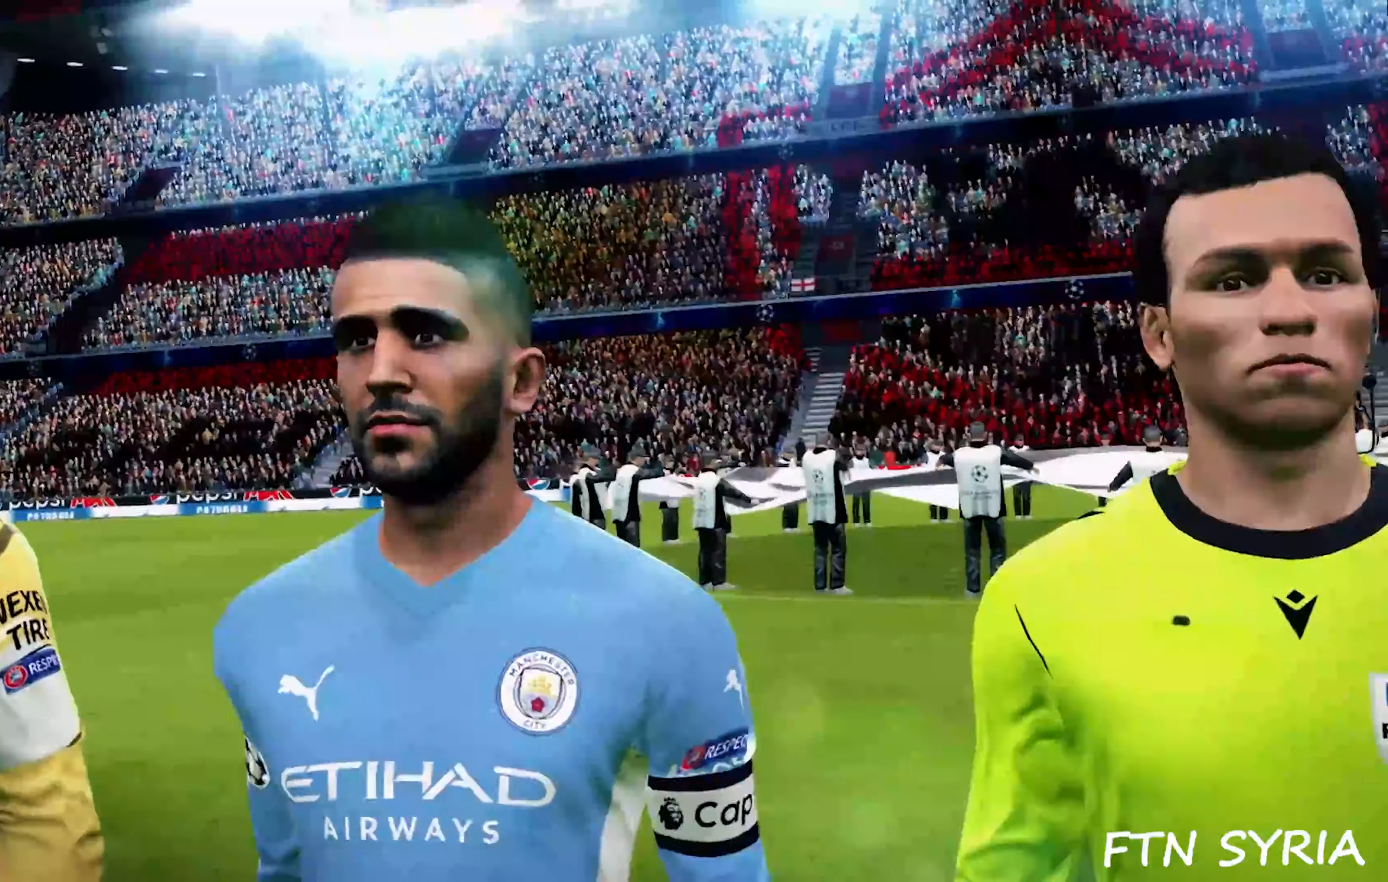
{"buttons": [], "events": []}
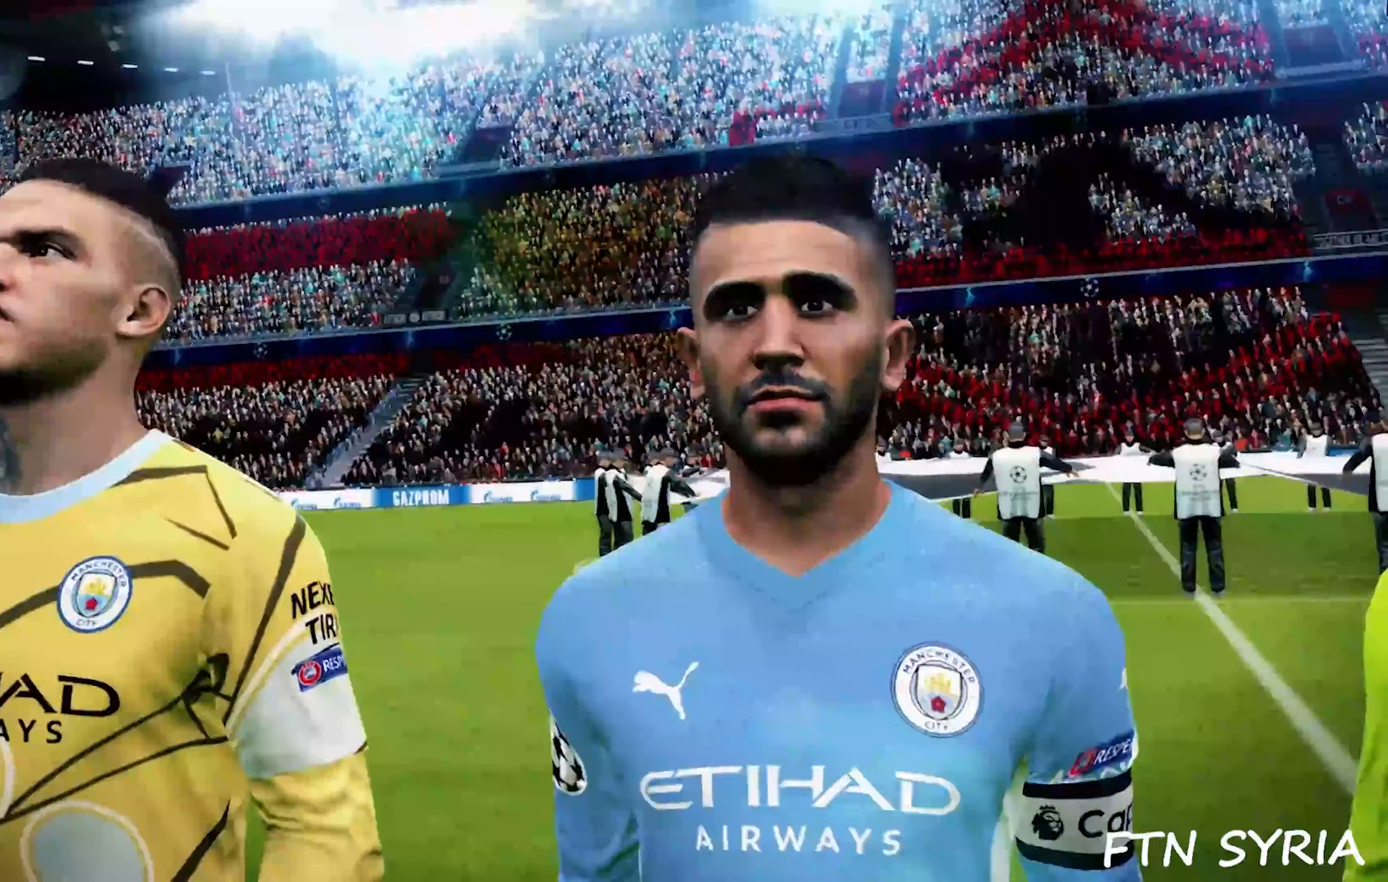
{"buttons": ["R1"], "events": [[317, "R1", "down"]]}
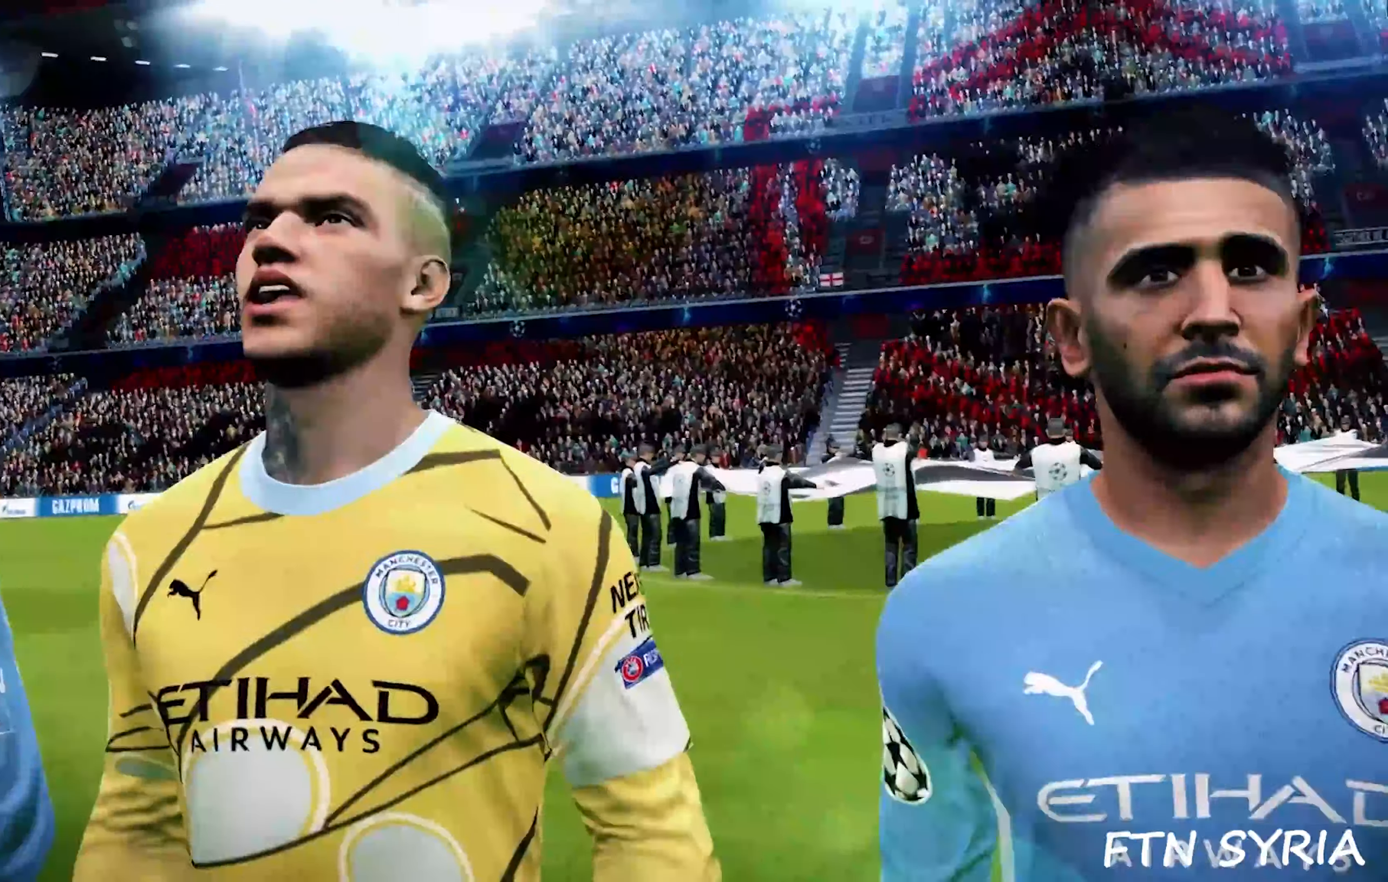
{"buttons": ["R1"], "events": [[83, "R1", "up"], [500, "R1", "down"]]}
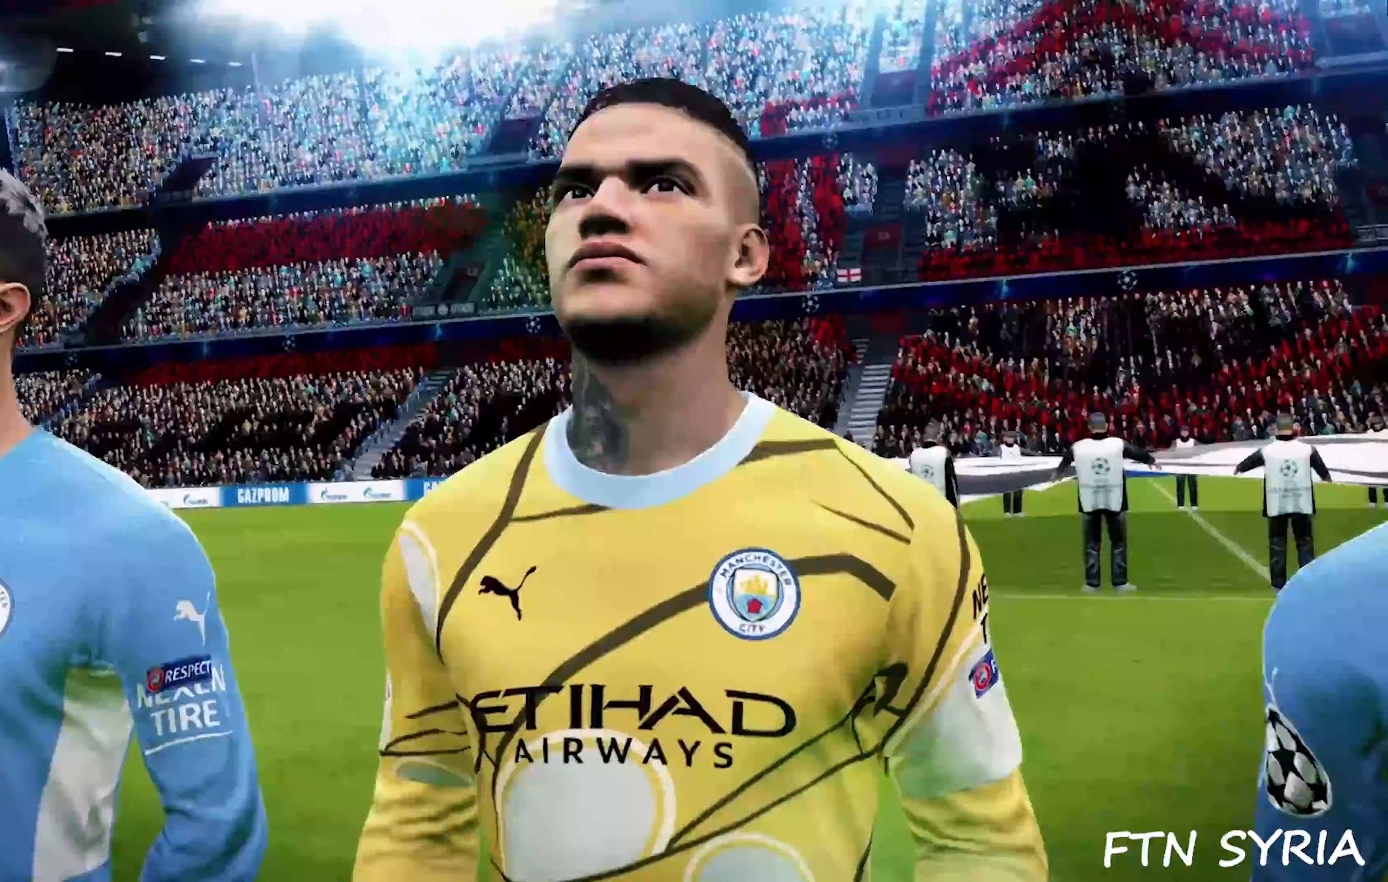
{"buttons": [], "events": [[417, "R1", "up"]]}
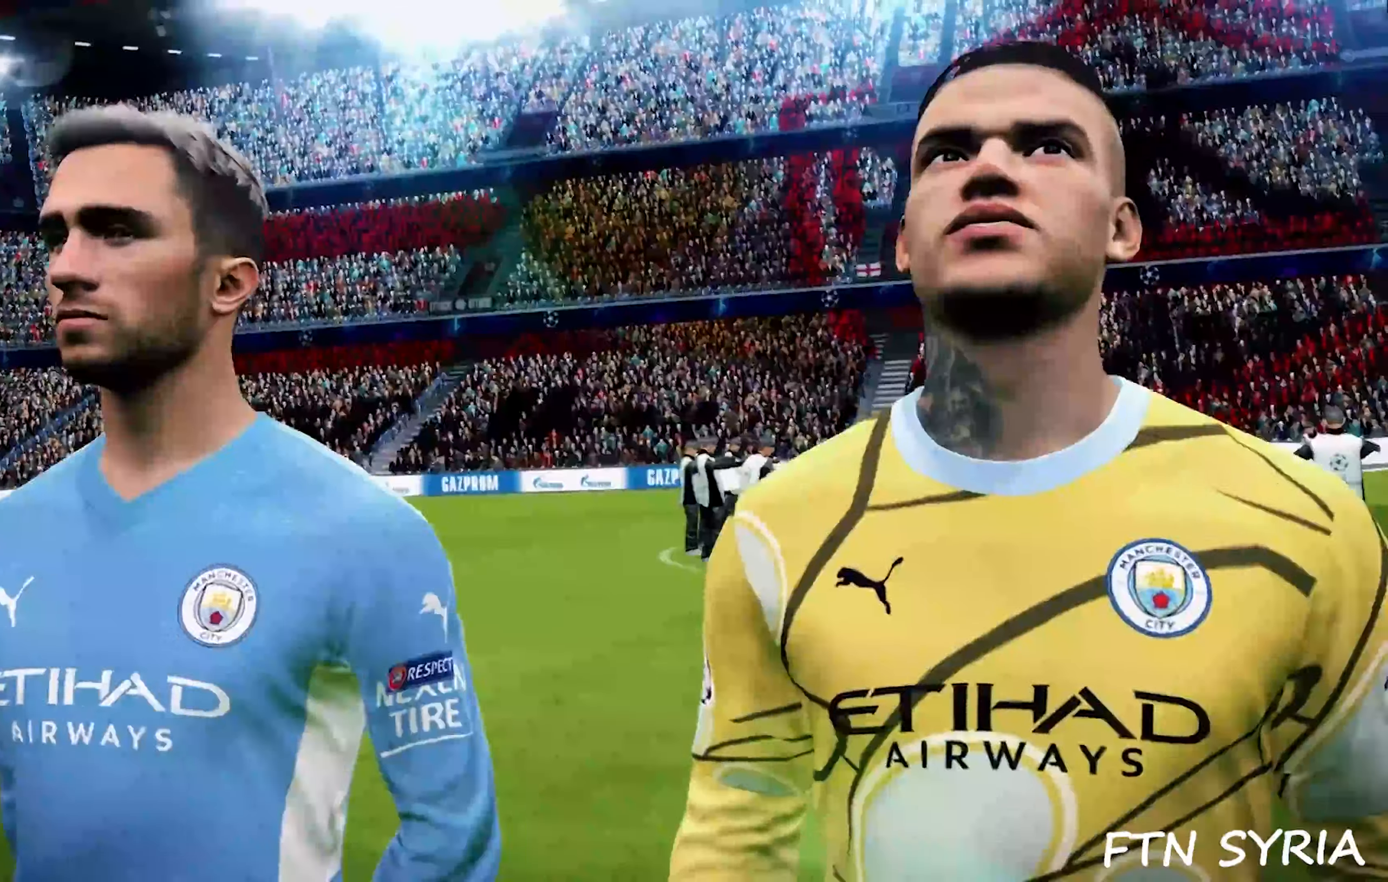
{"buttons": [], "events": [[233, "L1", "down"], [383, "L1", "up"]]}
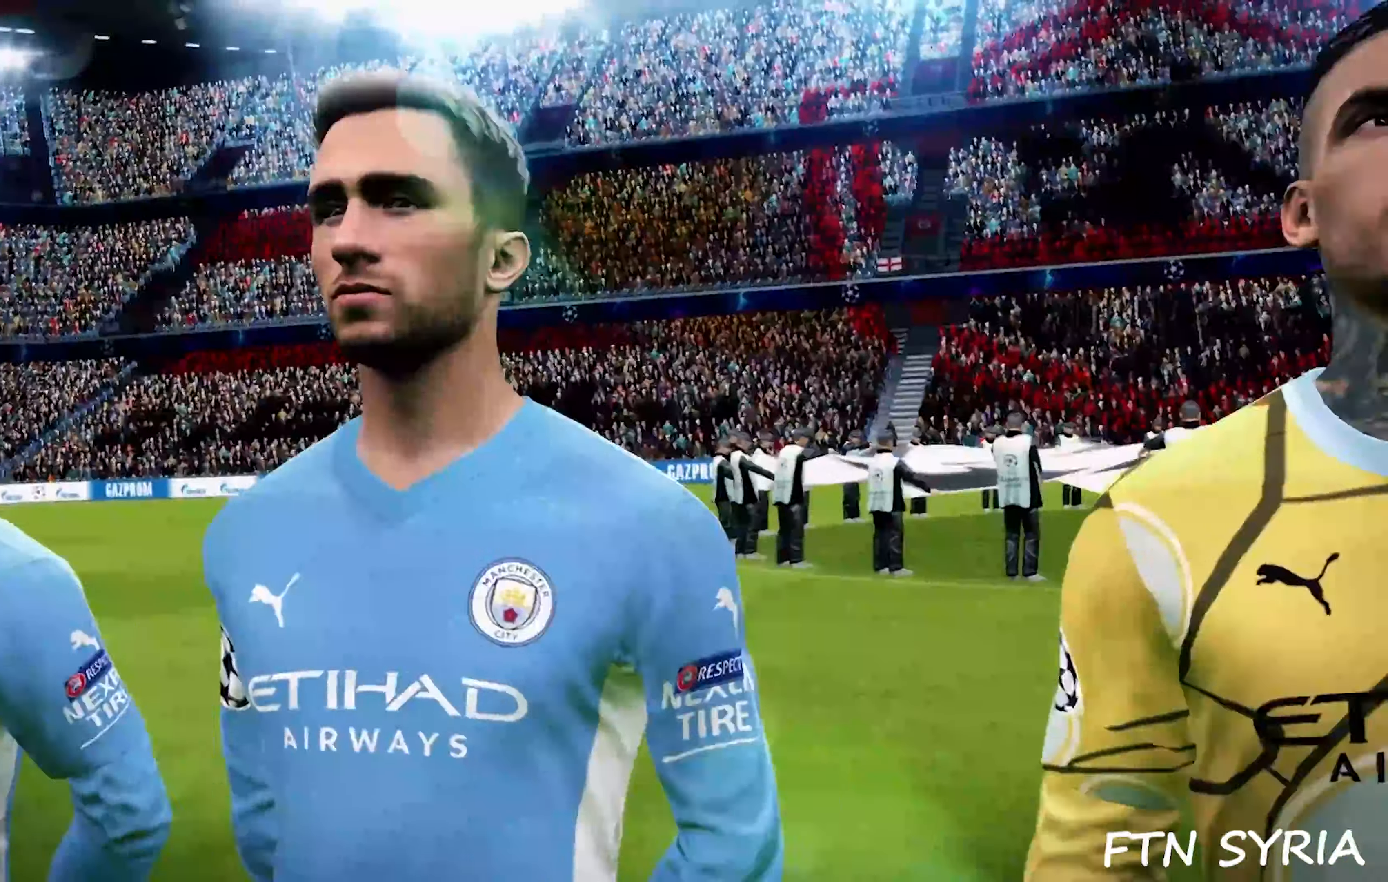
{"buttons": [], "events": [[334, "R1", "down"], [384, "R1", "up"]]}
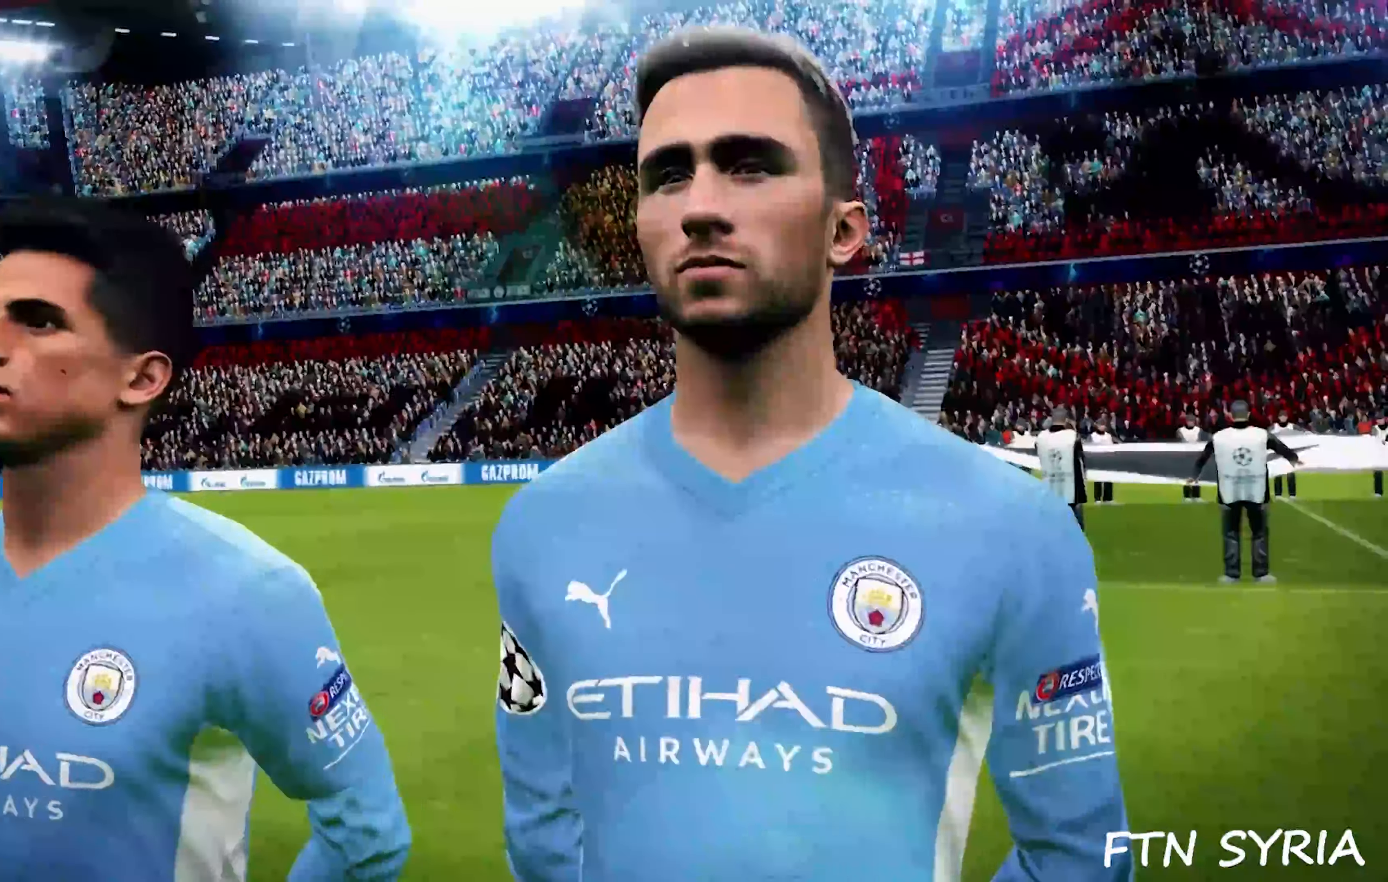
{"buttons": [], "events": []}
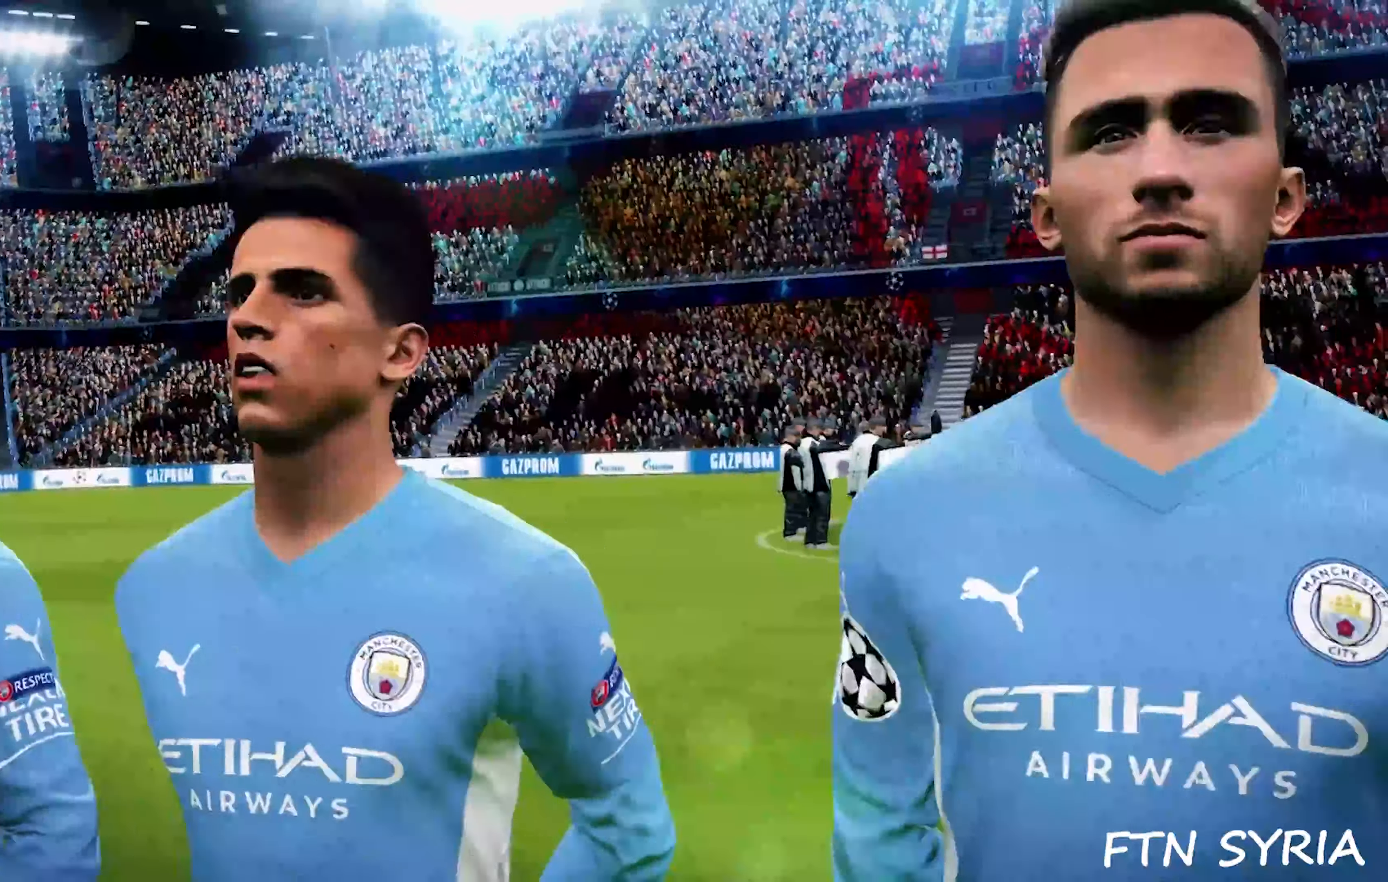
{"buttons": ["L1"]}
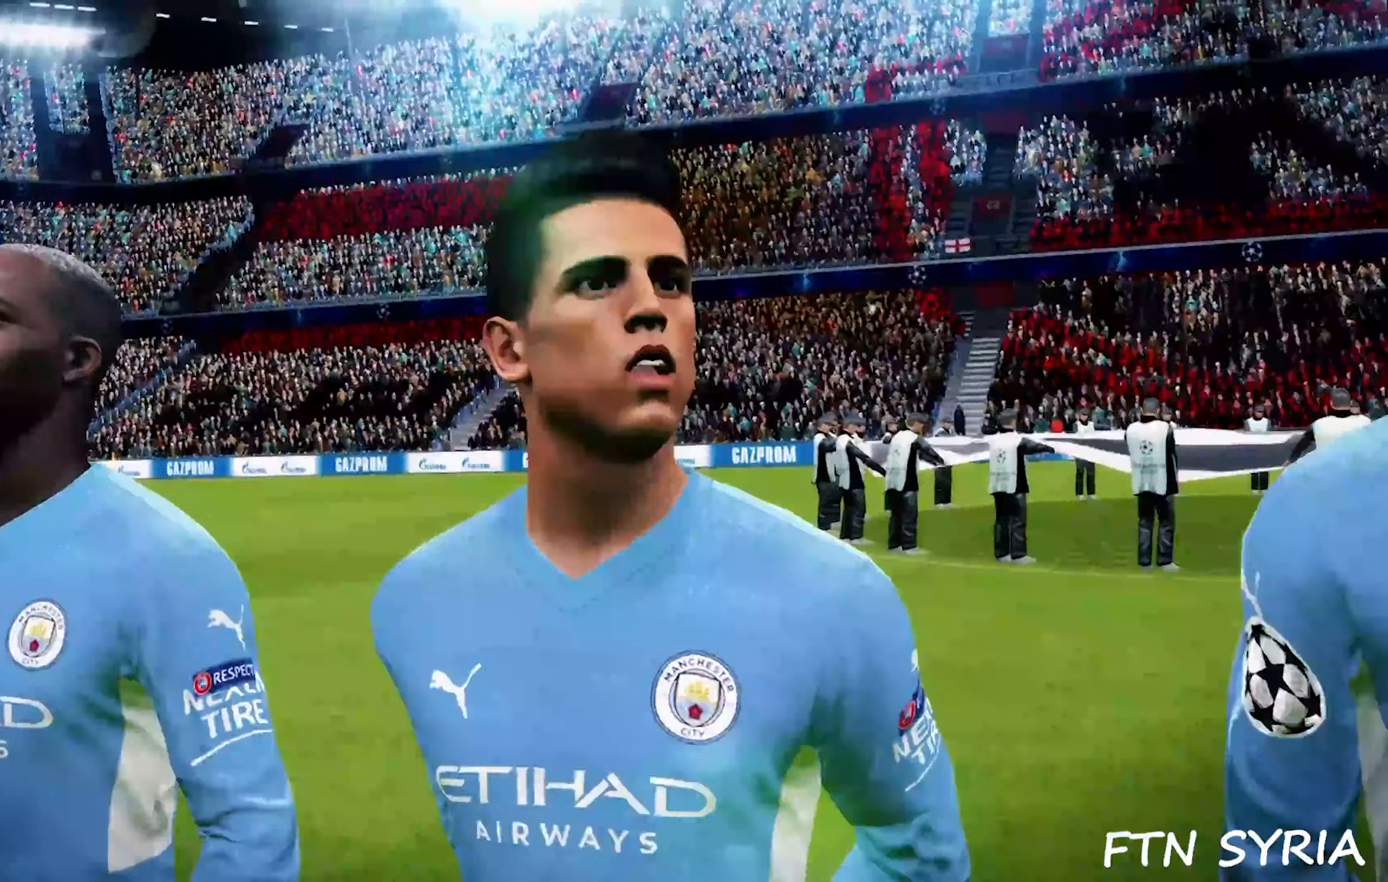
{"buttons": [], "events": [[200, "R1", "down"], [267, "L1", "up"], [350, "R1", "up"], [434, "L1", "down"], [434, "R1", "down"], [484, "L1", "up"], [500, "R1", "up"]]}
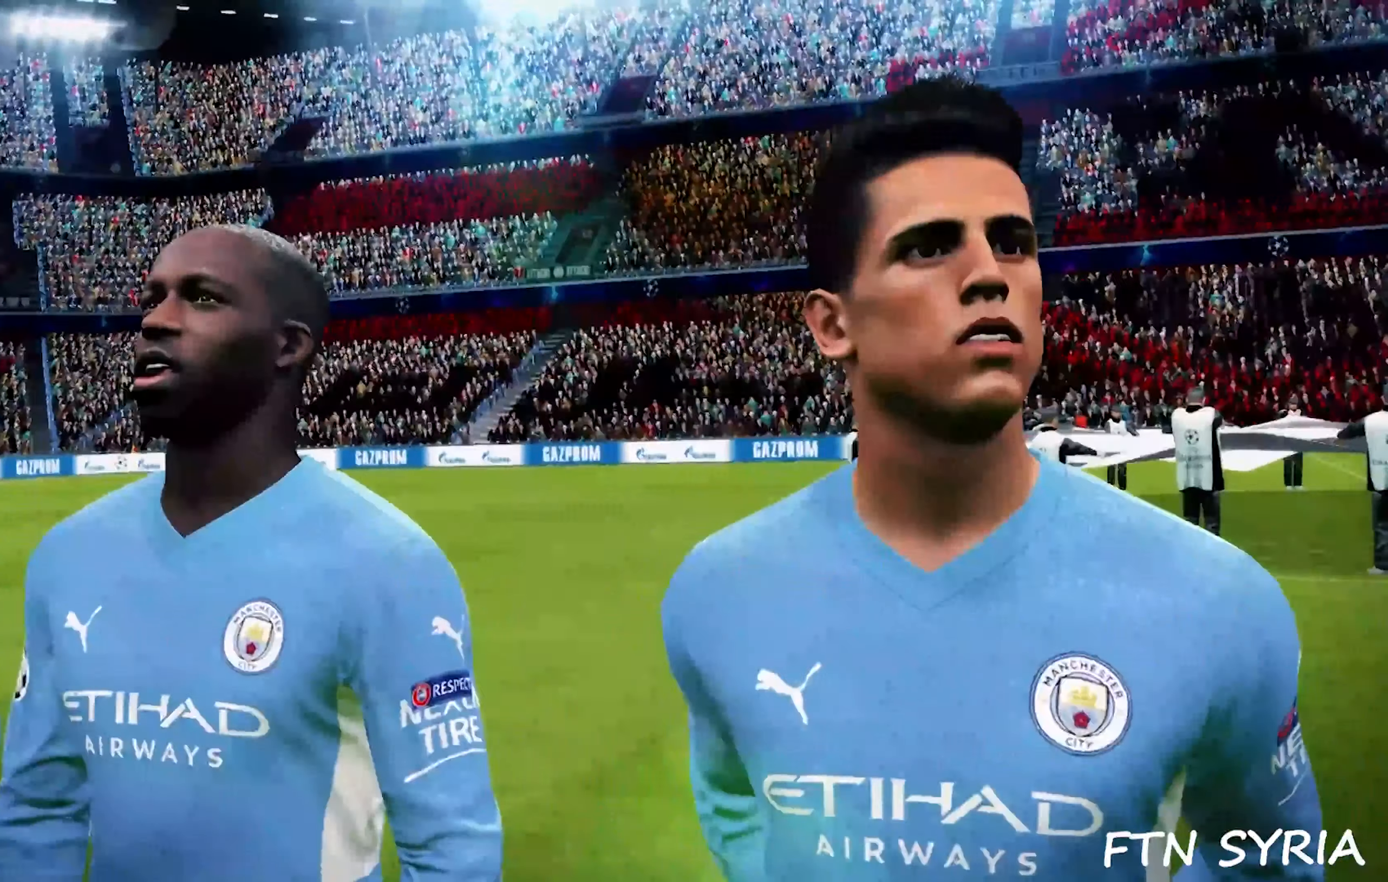
{"buttons": [], "events": []}
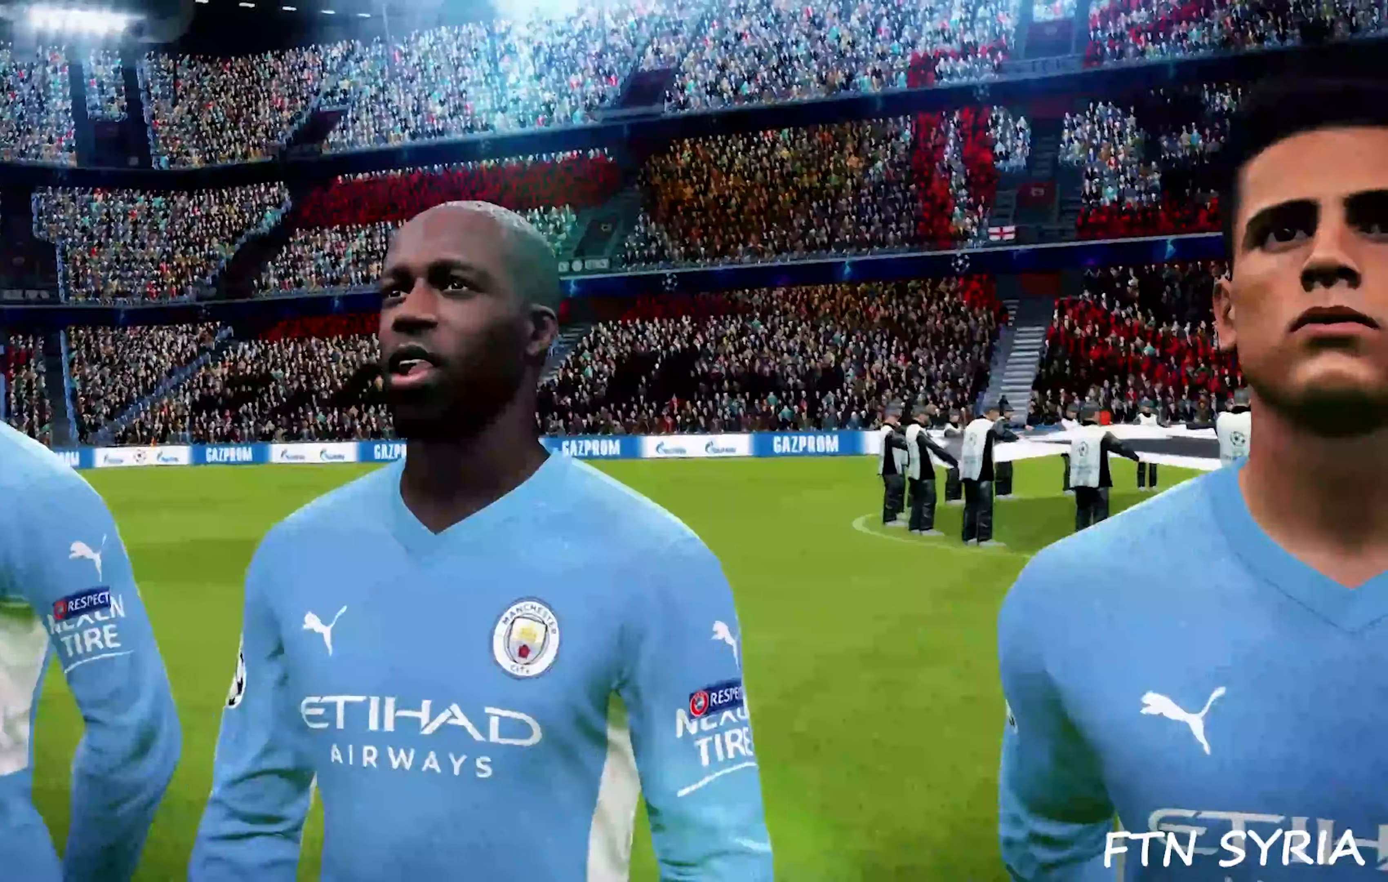
{"buttons": [], "events": []}
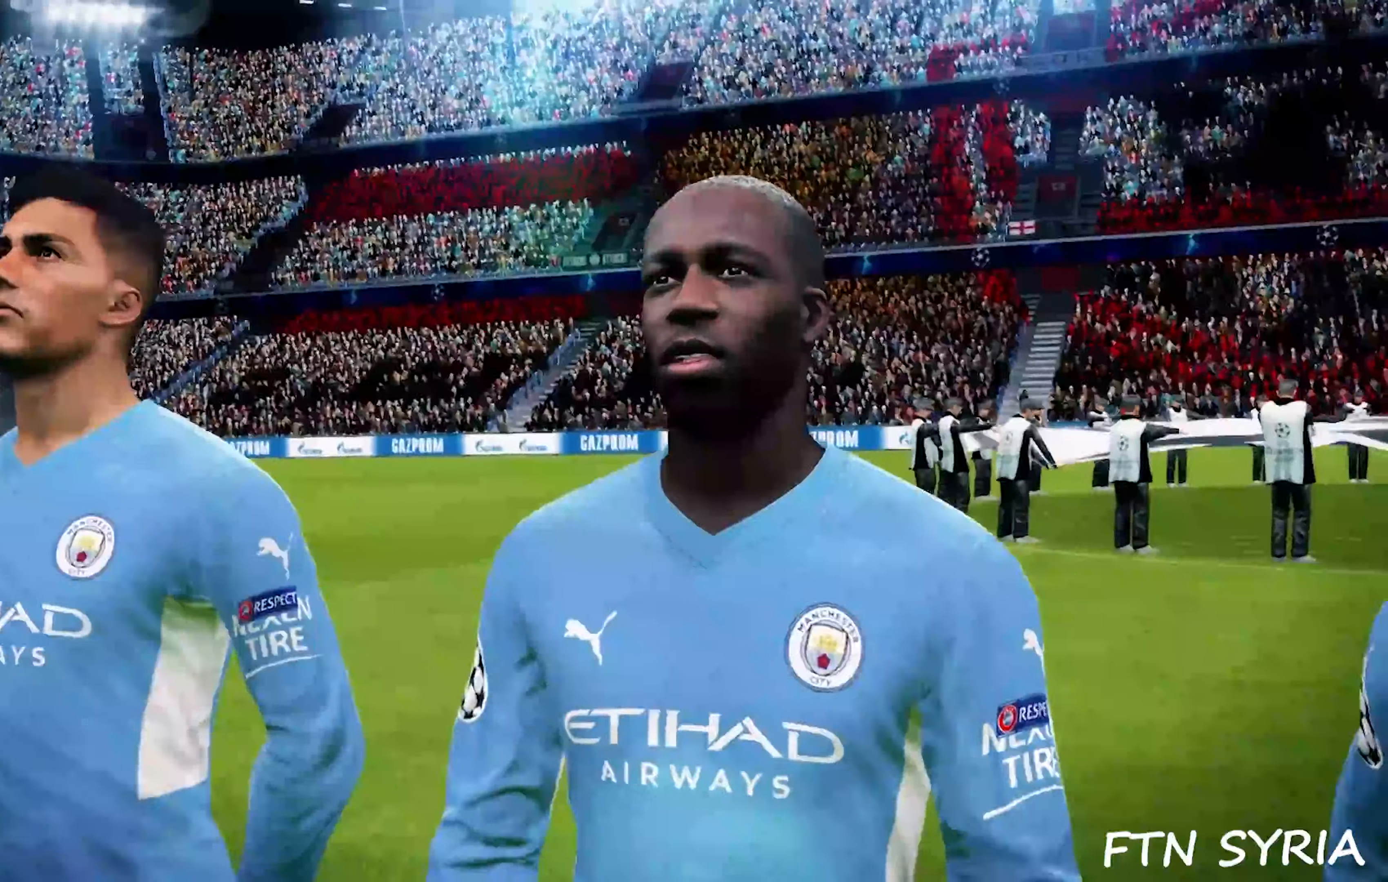
{"buttons": [], "events": []}
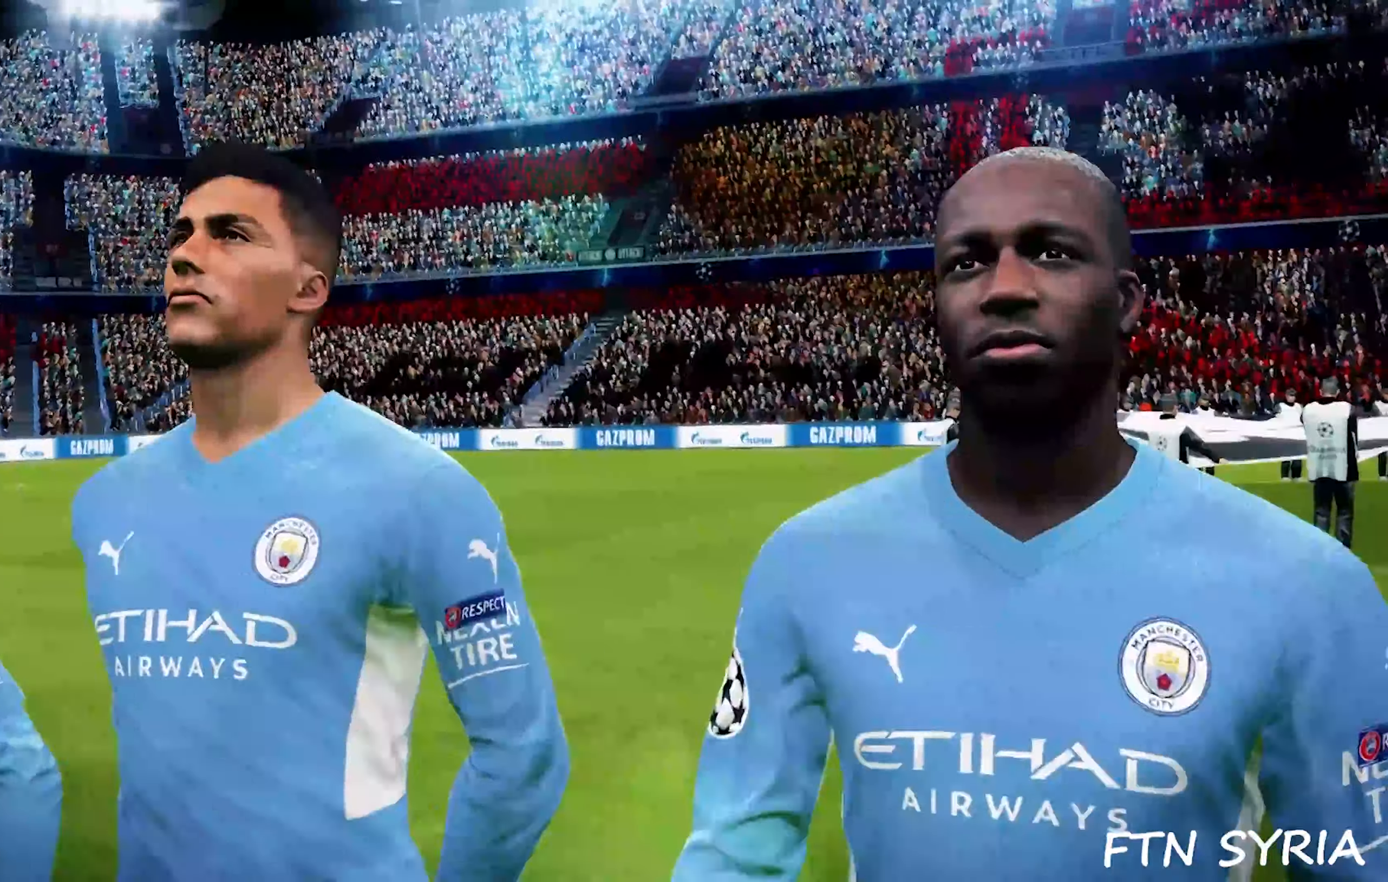
{"buttons": [], "events": [[350, "R1", "down"], [400, "R1", "up"]]}
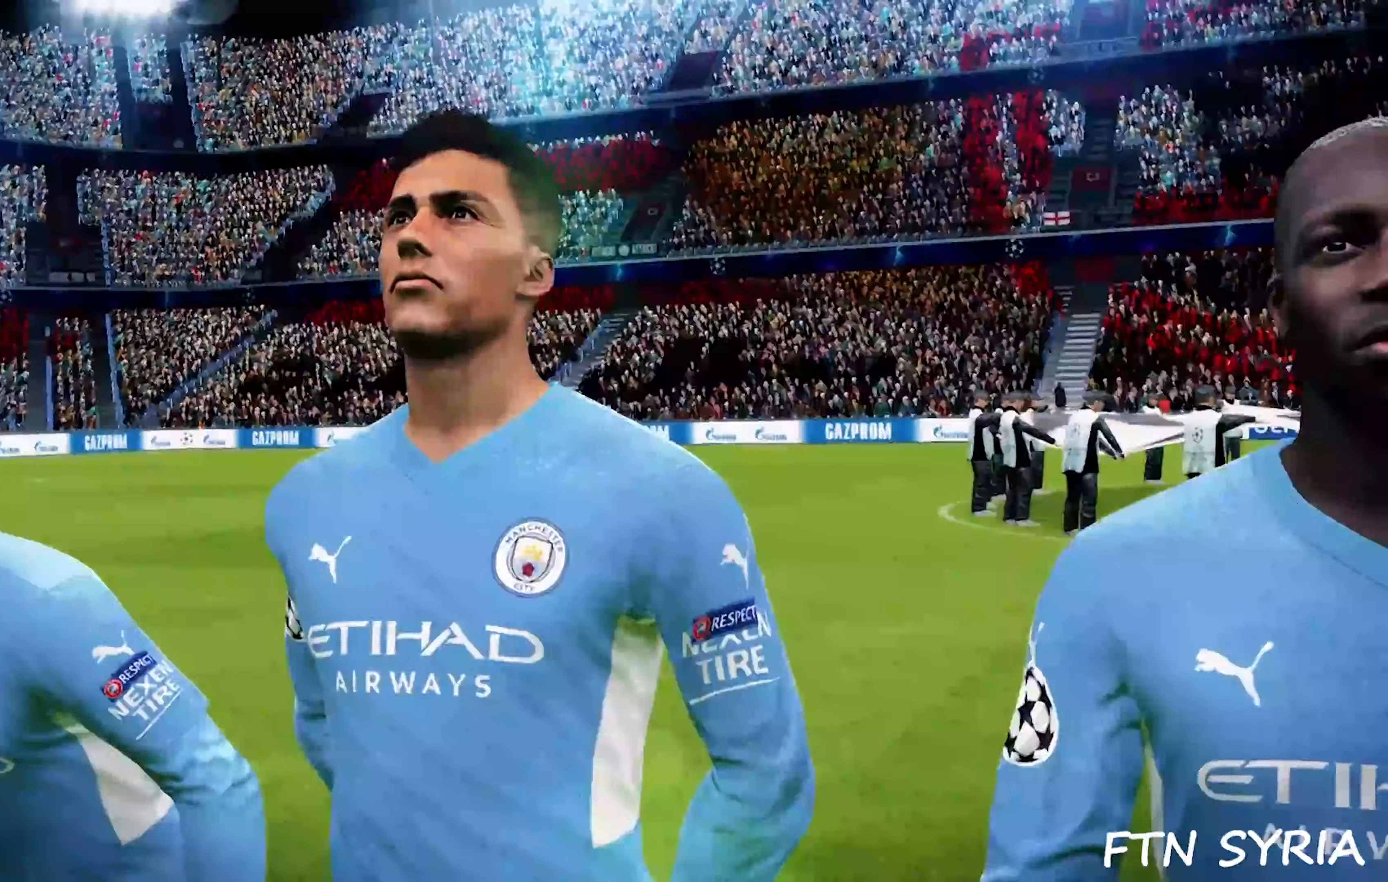
{"buttons": [], "events": []}
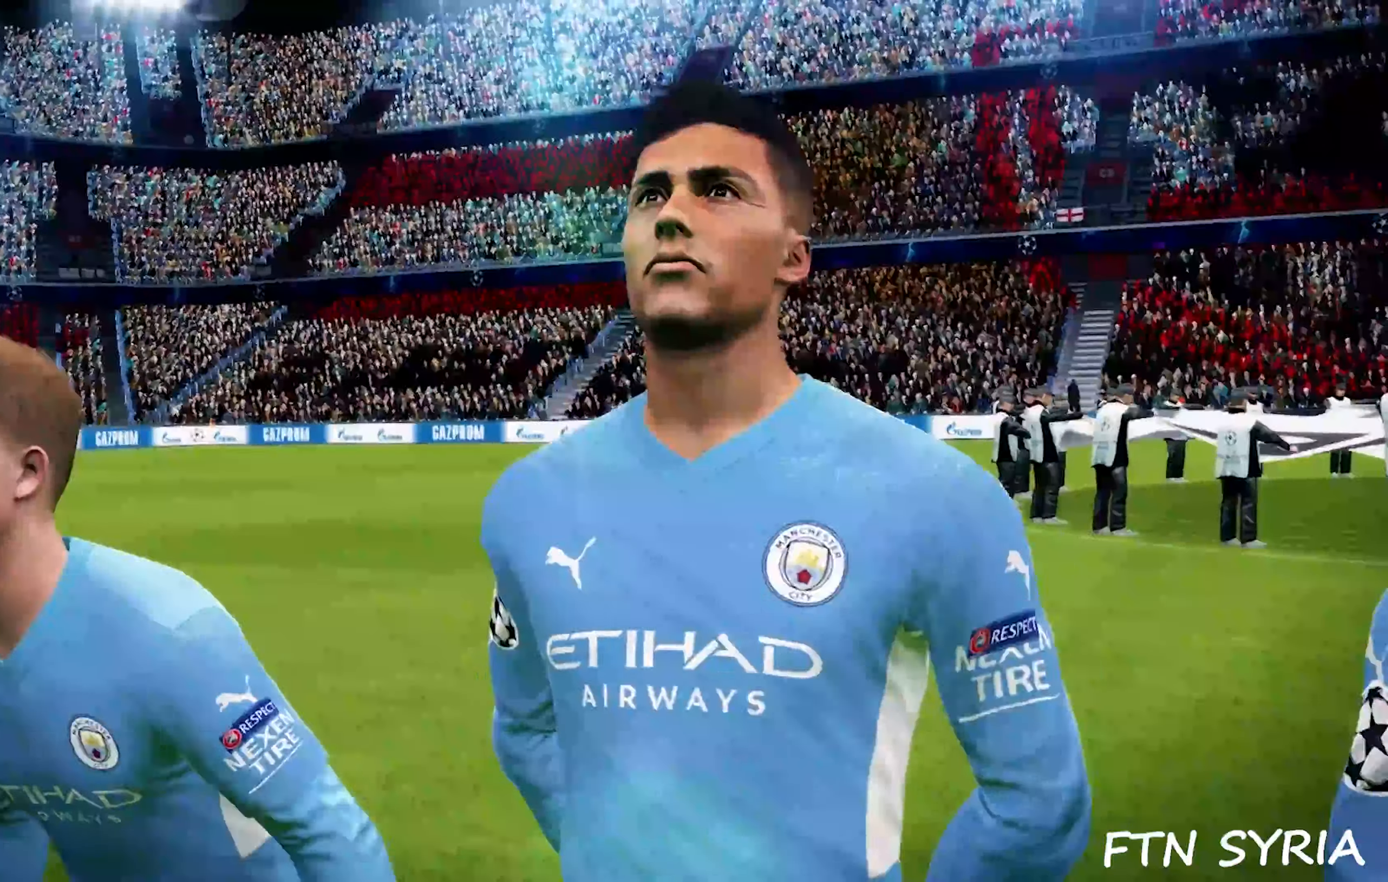
{"buttons": [], "events": []}
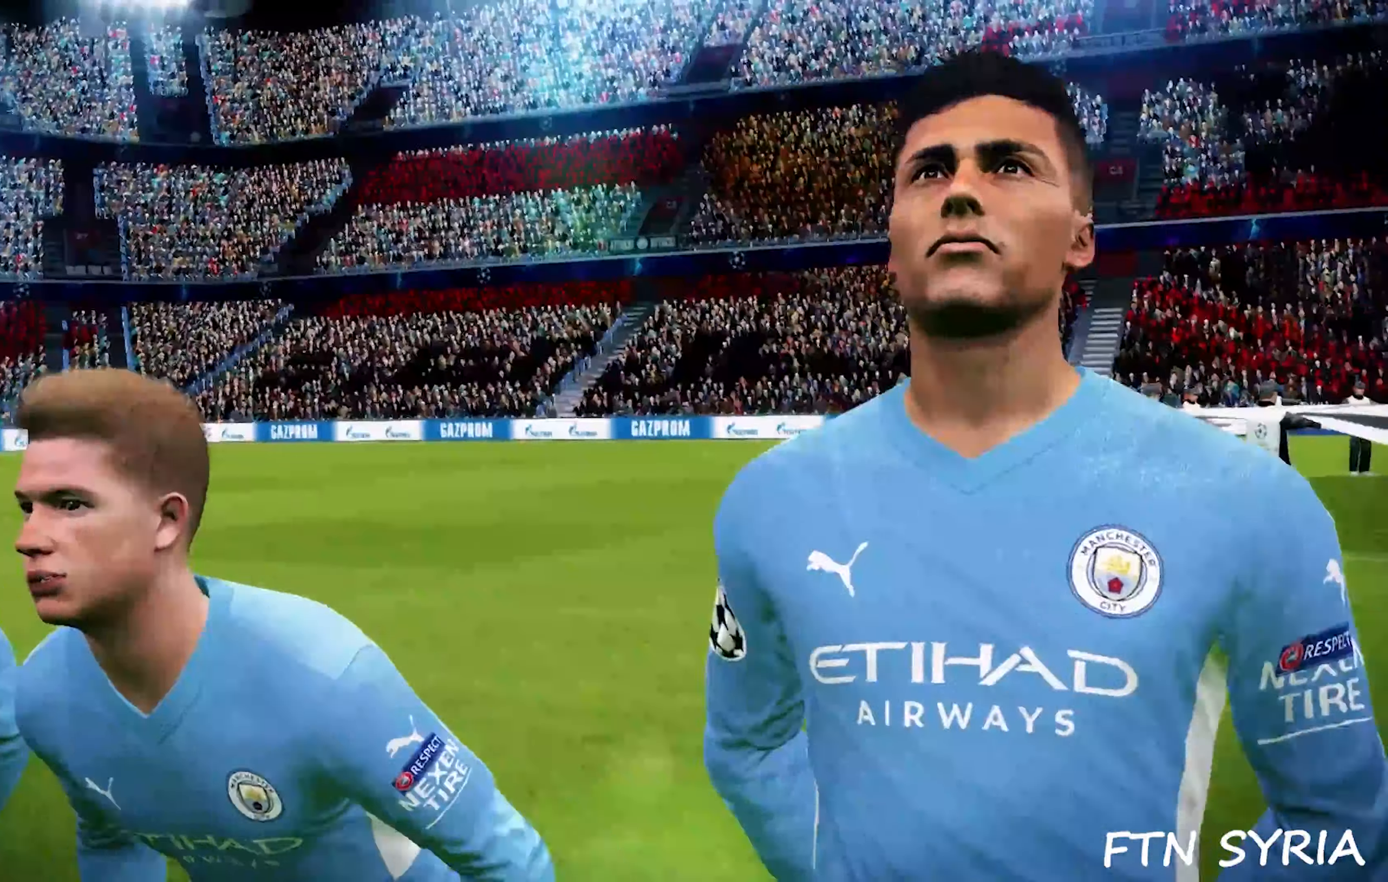
{"buttons": [], "events": [[283, "L1", "down"], [333, "L1", "up"], [433, "L1", "down"], [500, "L1", "up"]]}
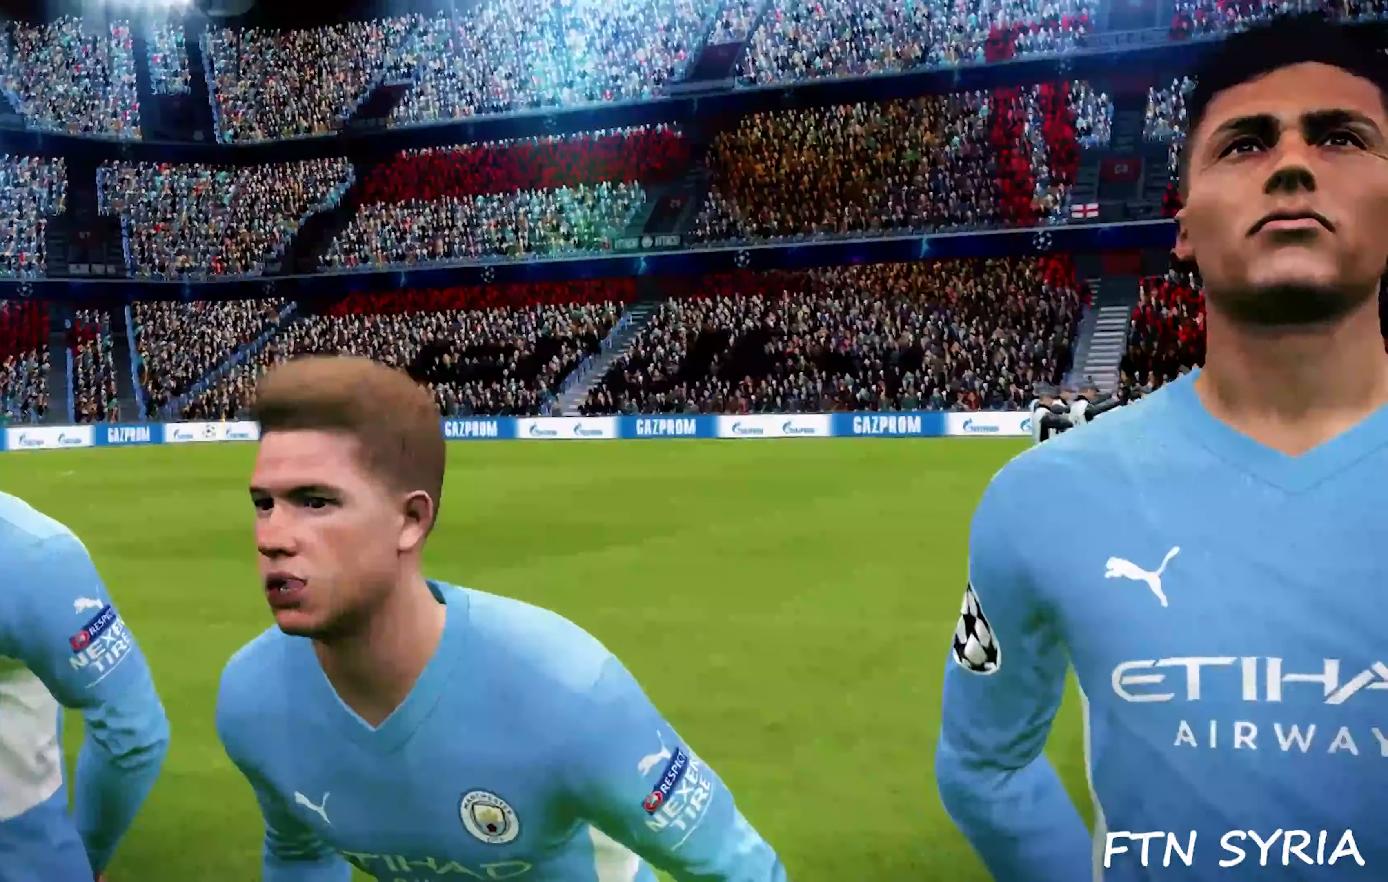
{"buttons": ["L1", "R1"]}